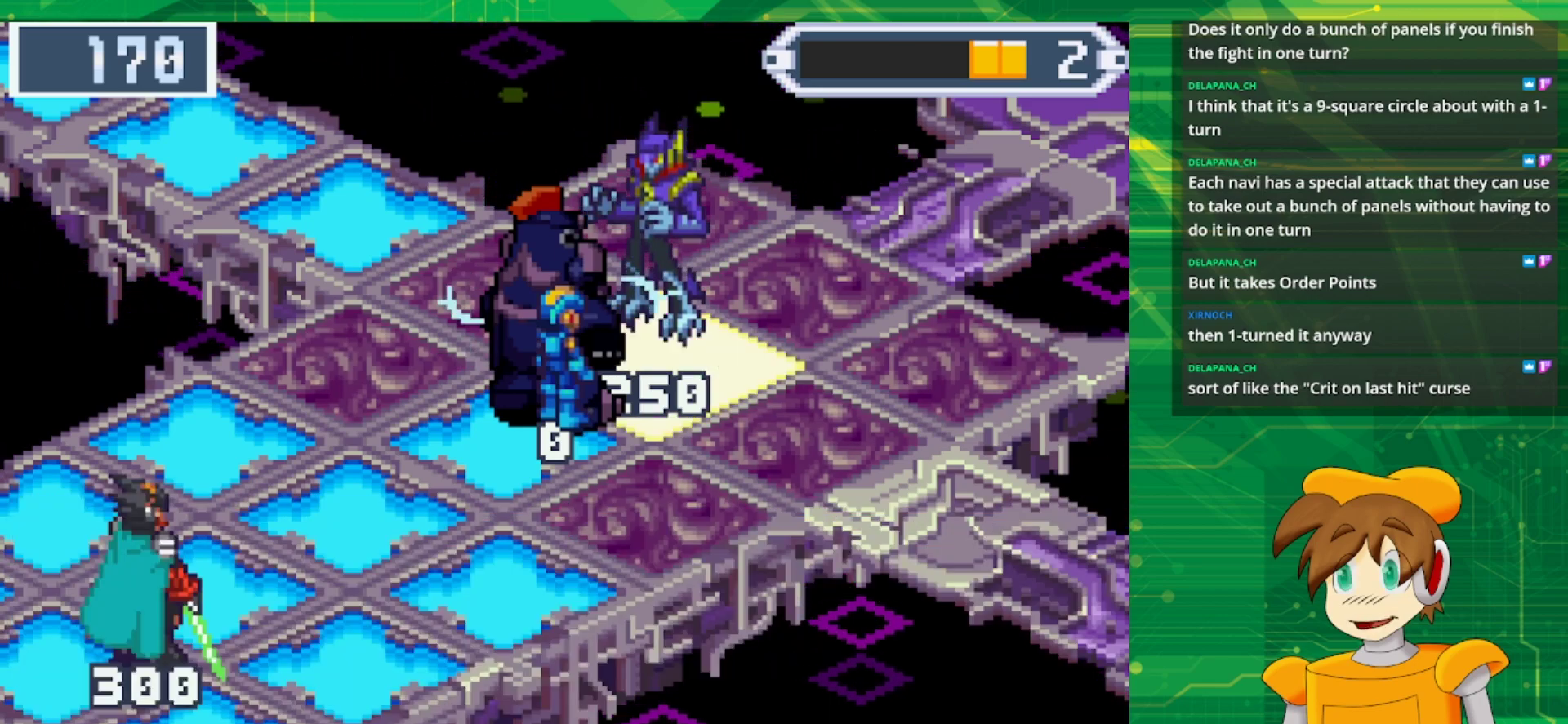
Gameplay with a controller (Nintendo layout); each line is a JSON object with the inputs held at the frame after it. "events" lists button and stick changes between this image and that frame as [ms after this image, input, new state], when the widget could be followed in between. Not read: L1 L3 R3.
{"buttons": [], "events": []}
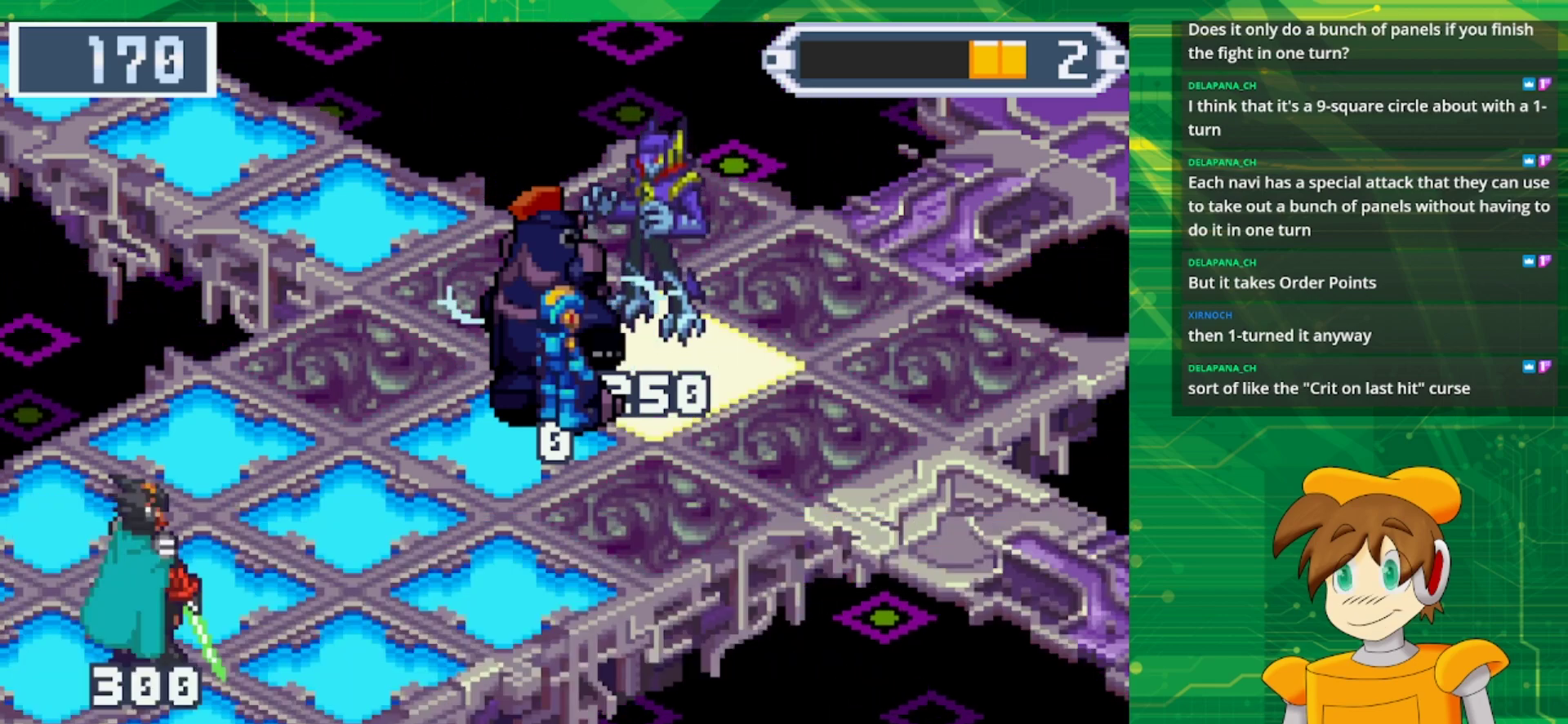
{"buttons": [], "events": []}
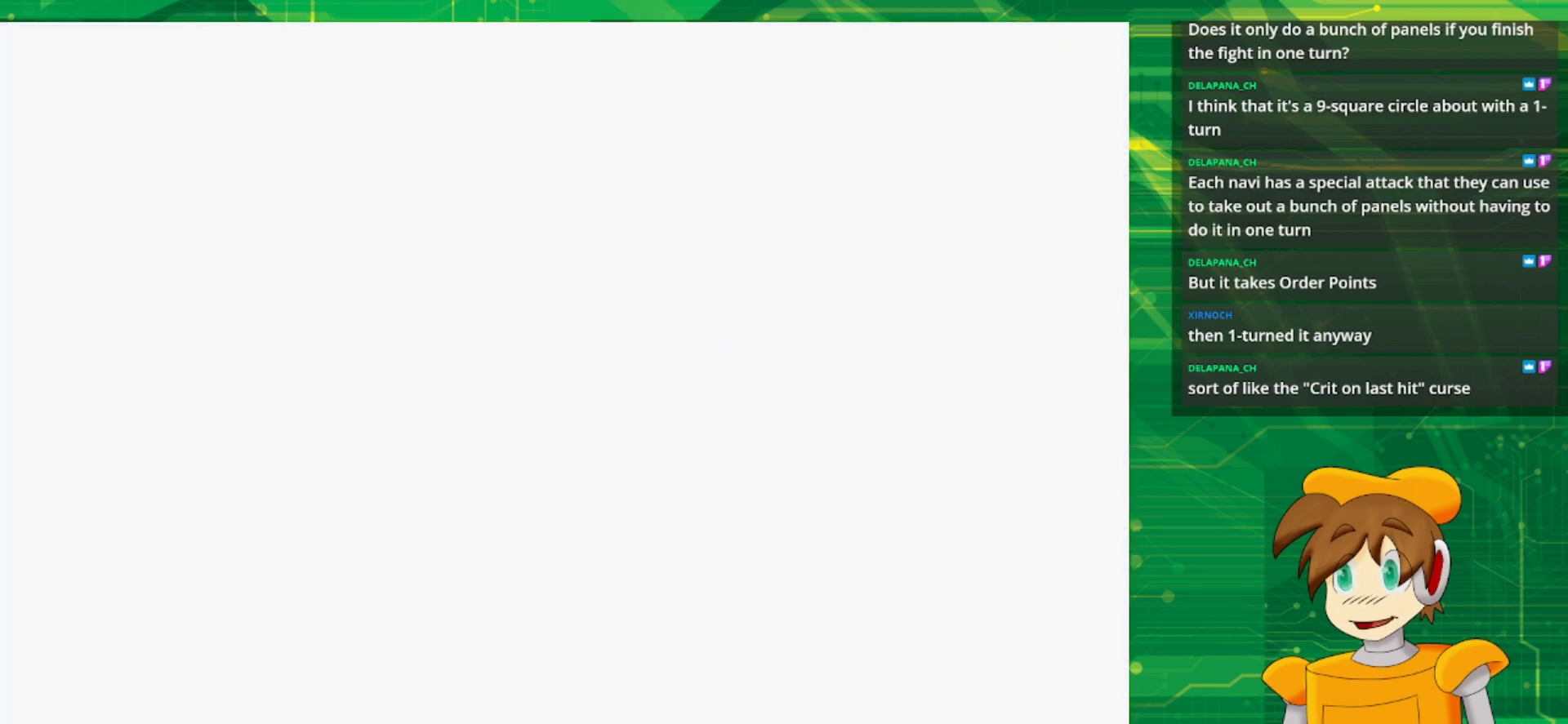
{"buttons": [], "events": []}
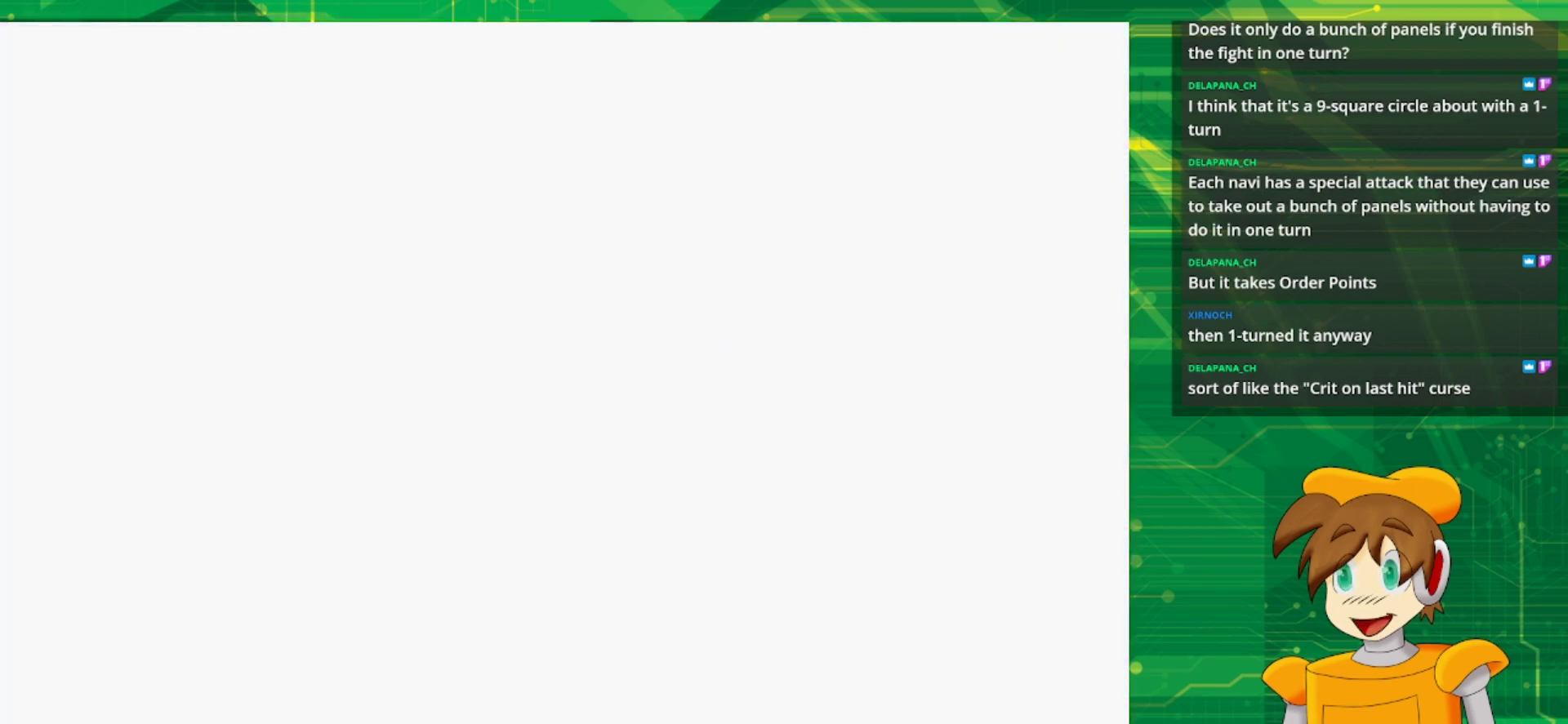
{"buttons": [], "events": []}
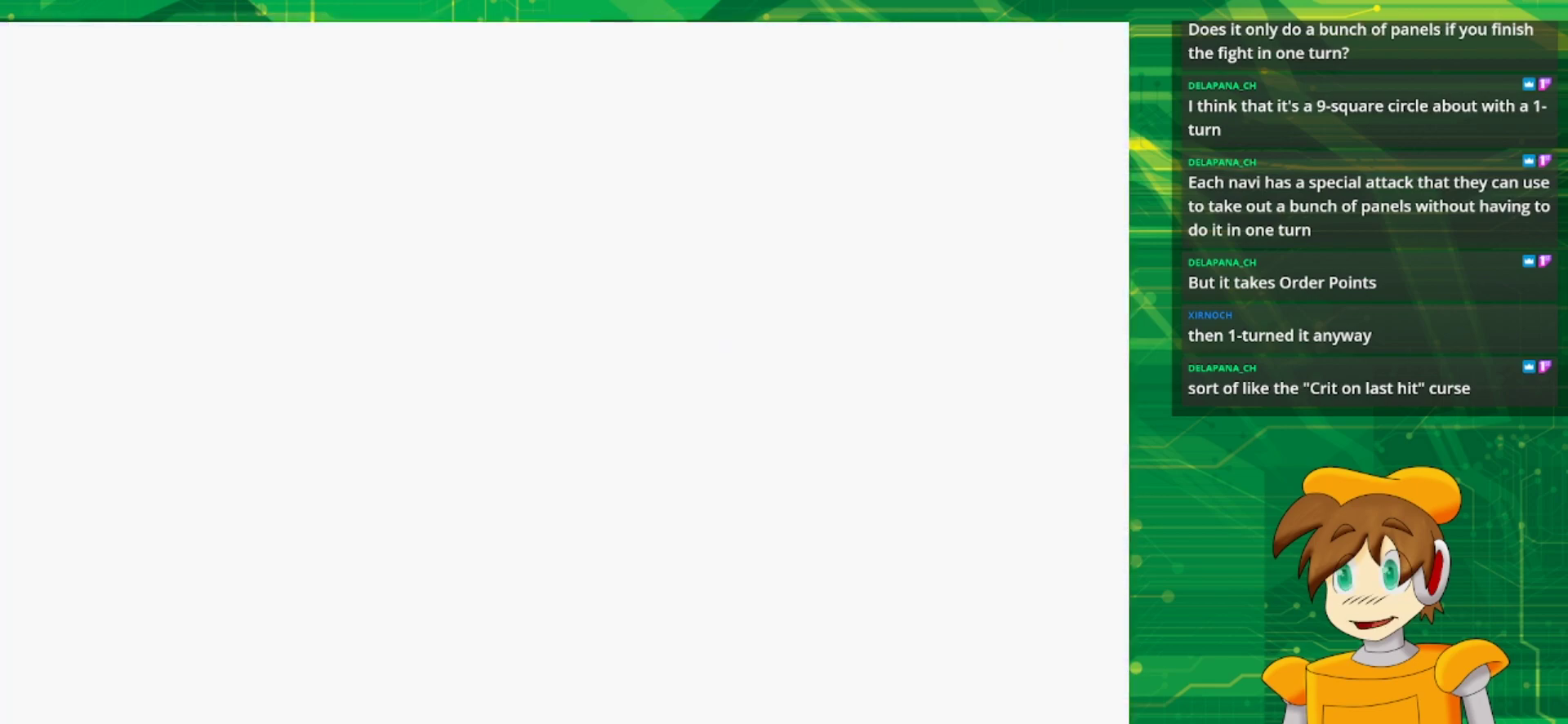
{"buttons": [], "events": []}
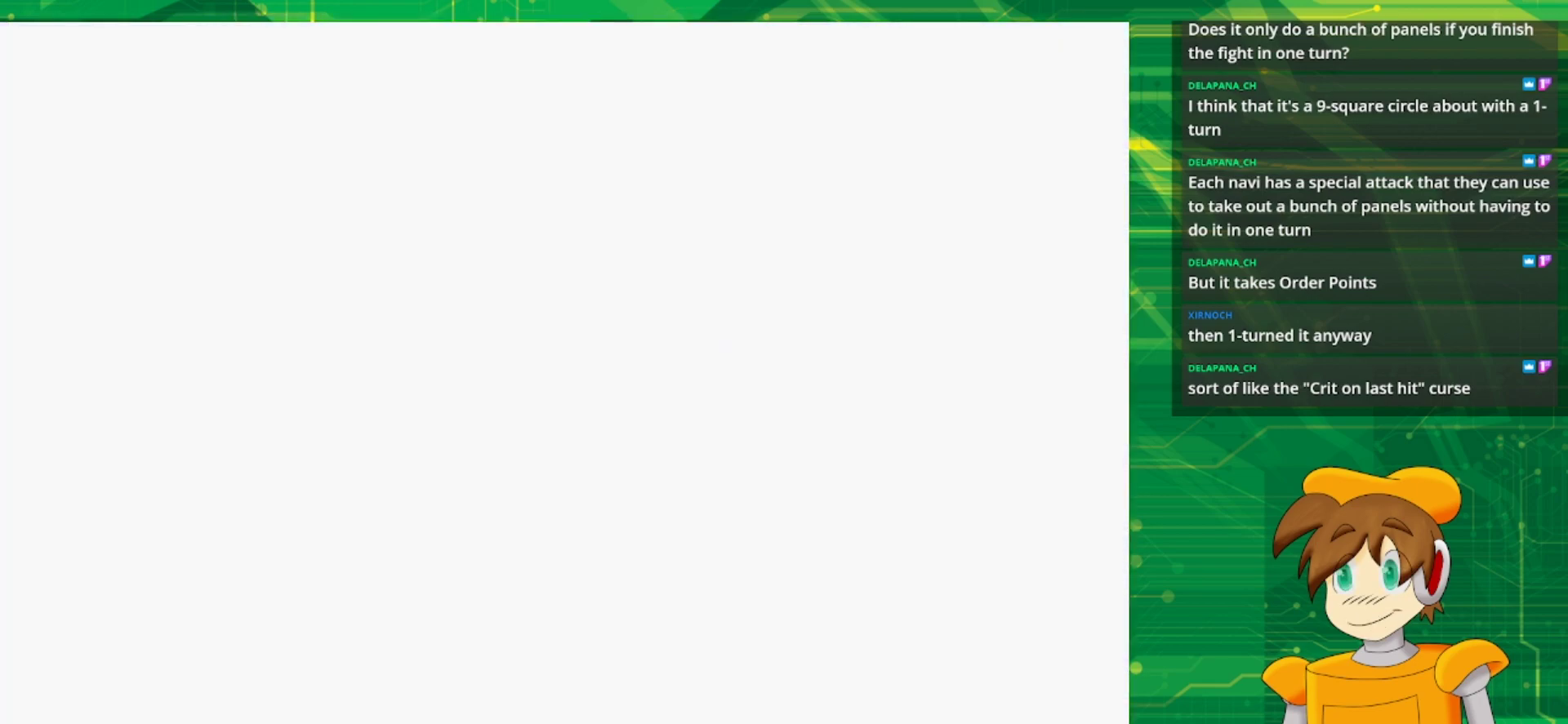
{"buttons": [], "events": []}
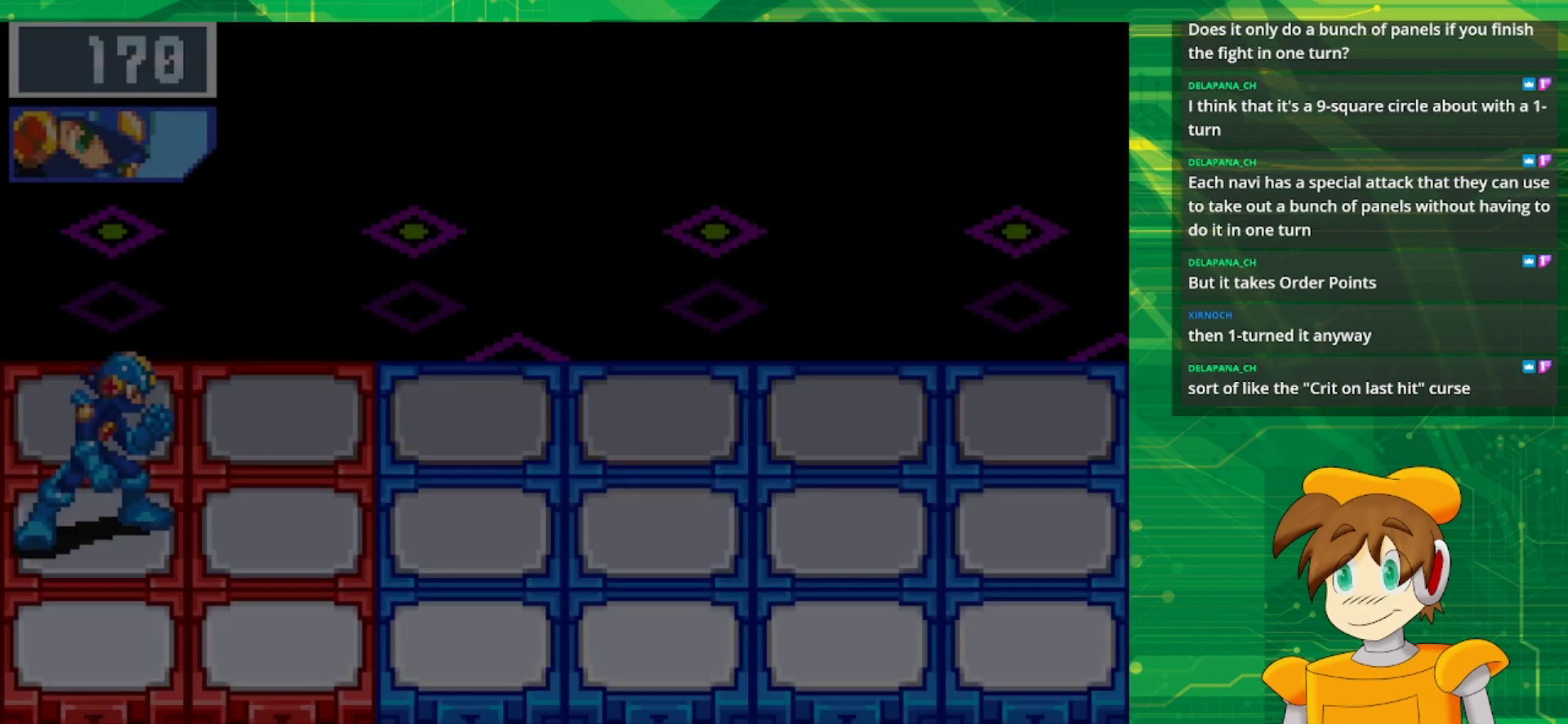
{"buttons": [], "events": []}
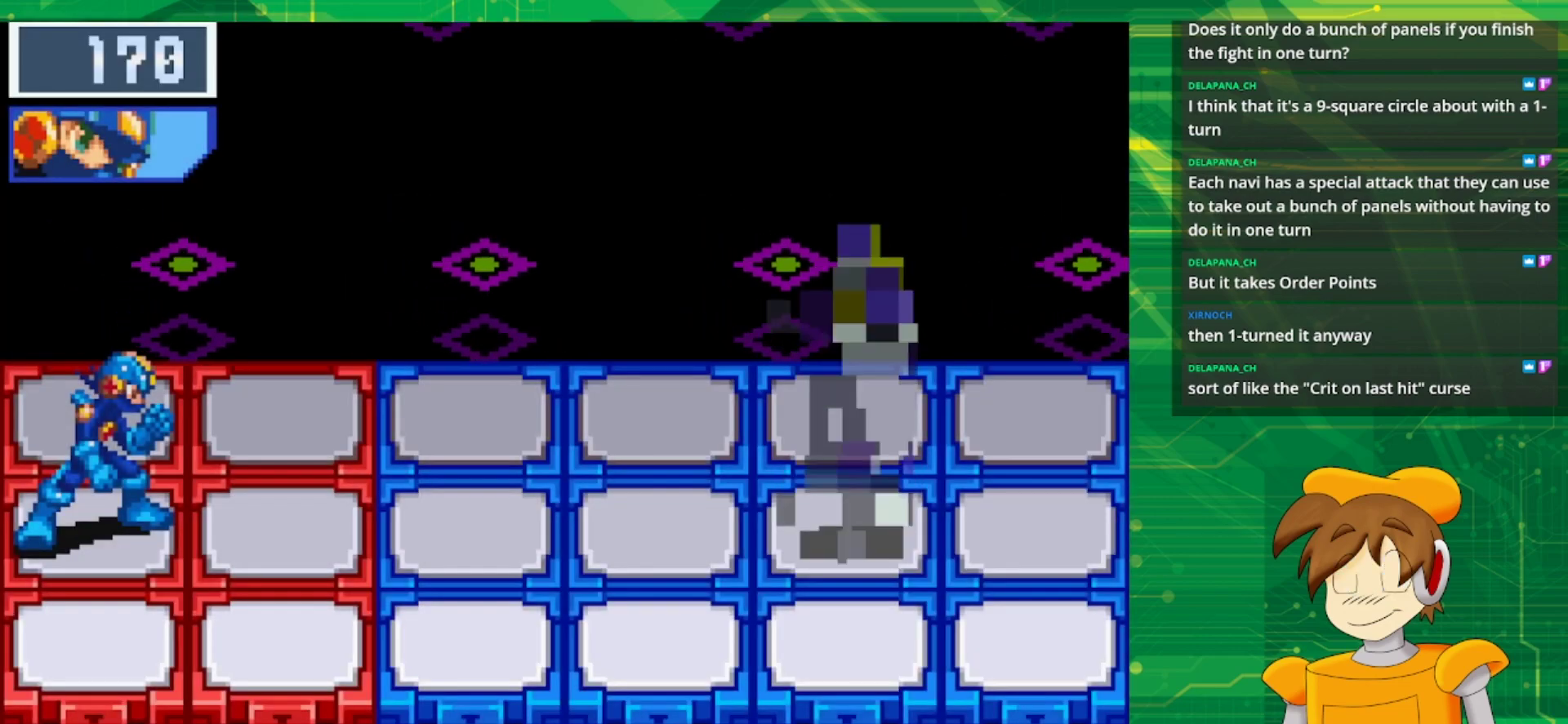
{"buttons": [], "events": []}
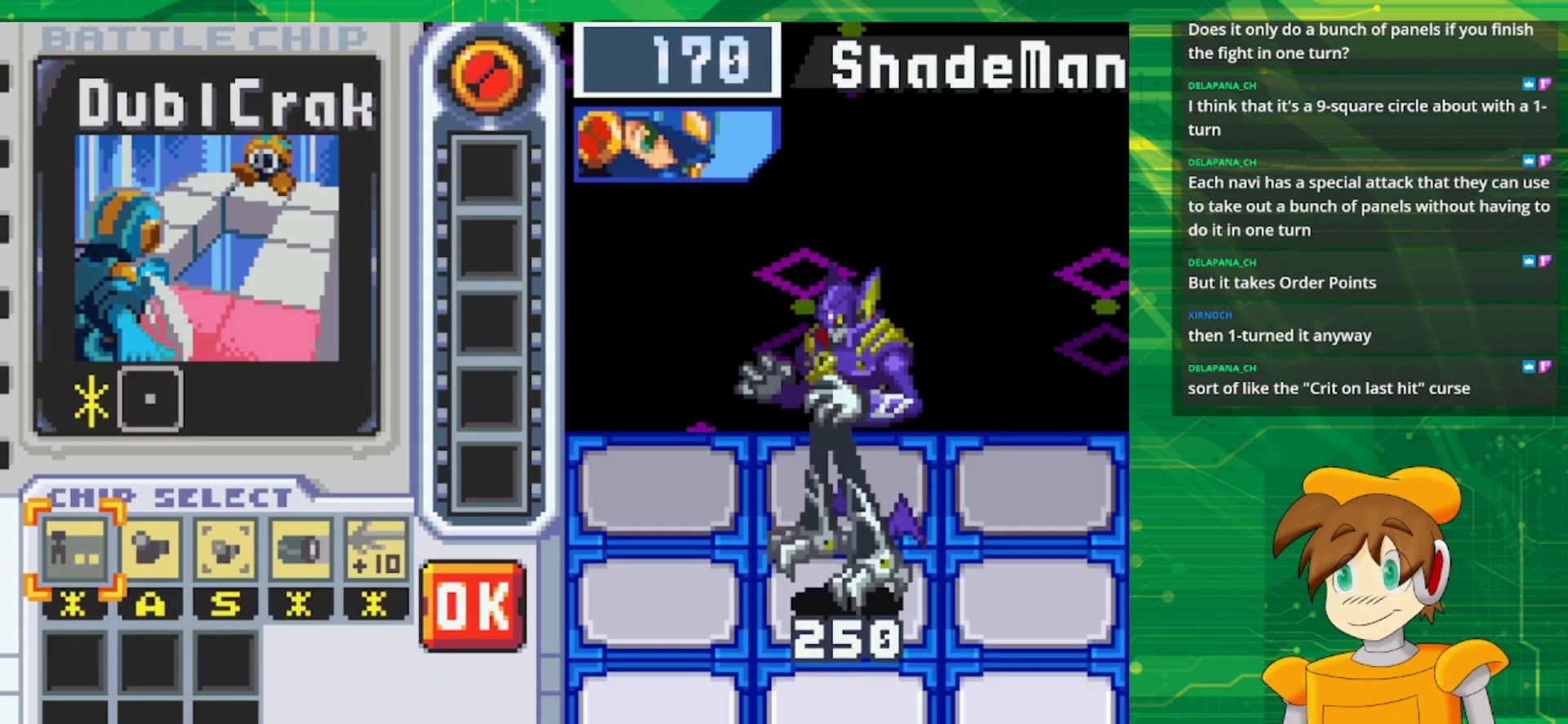
{"buttons": [], "events": []}
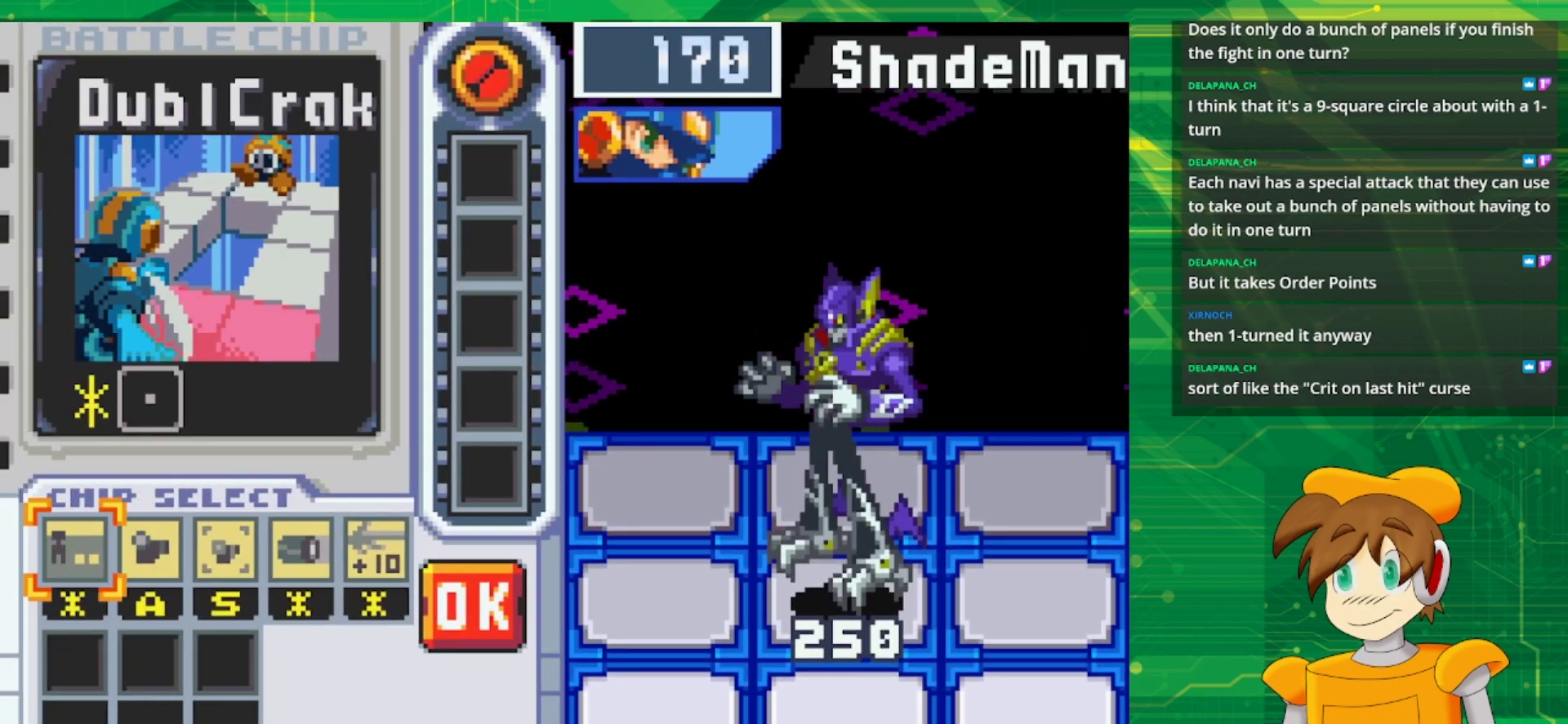
{"buttons": ["DPAD_RIGHT"], "events": [[483, "DPAD_RIGHT", "down"]]}
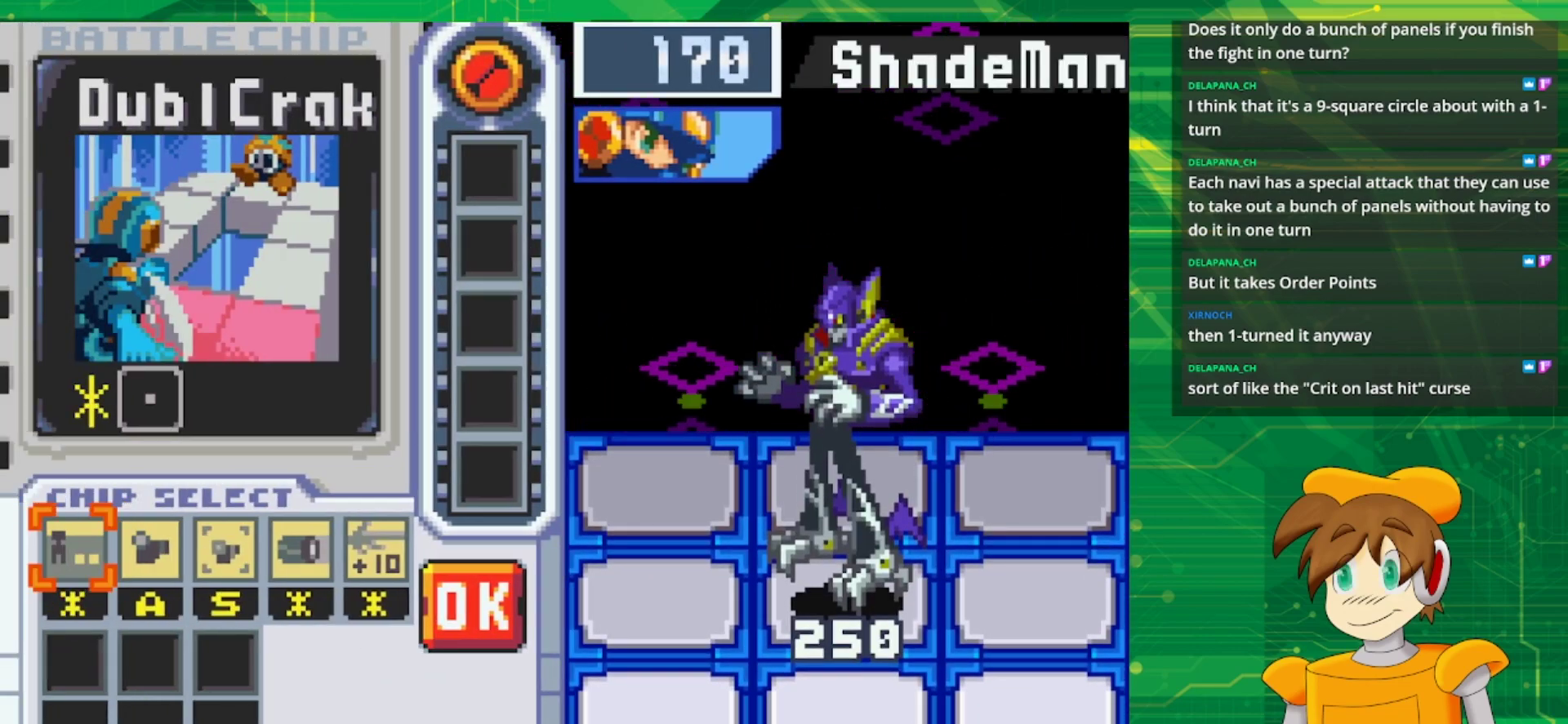
{"buttons": [], "events": [[67, "DPAD_RIGHT", "up"], [183, "DPAD_RIGHT", "down"], [267, "DPAD_RIGHT", "up"]]}
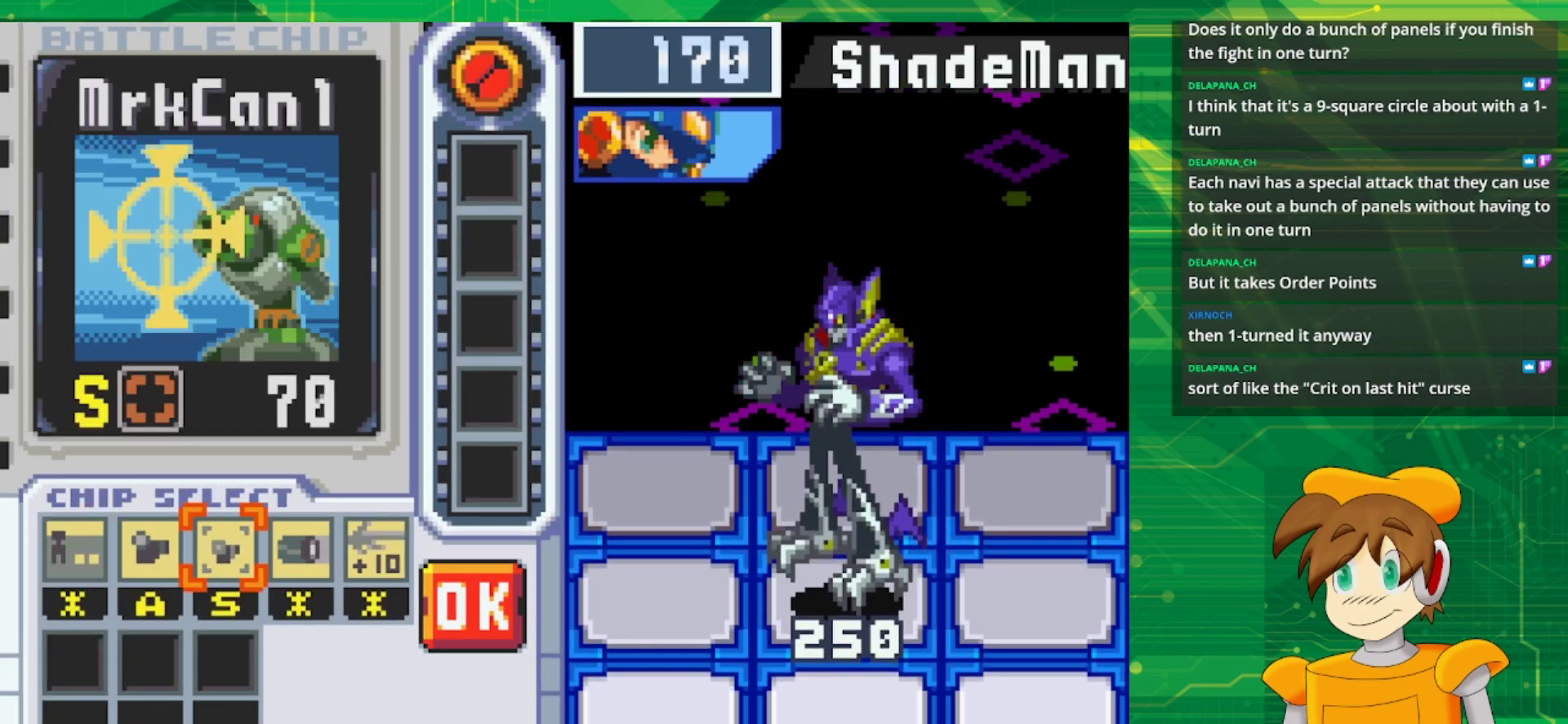
{"buttons": [], "events": []}
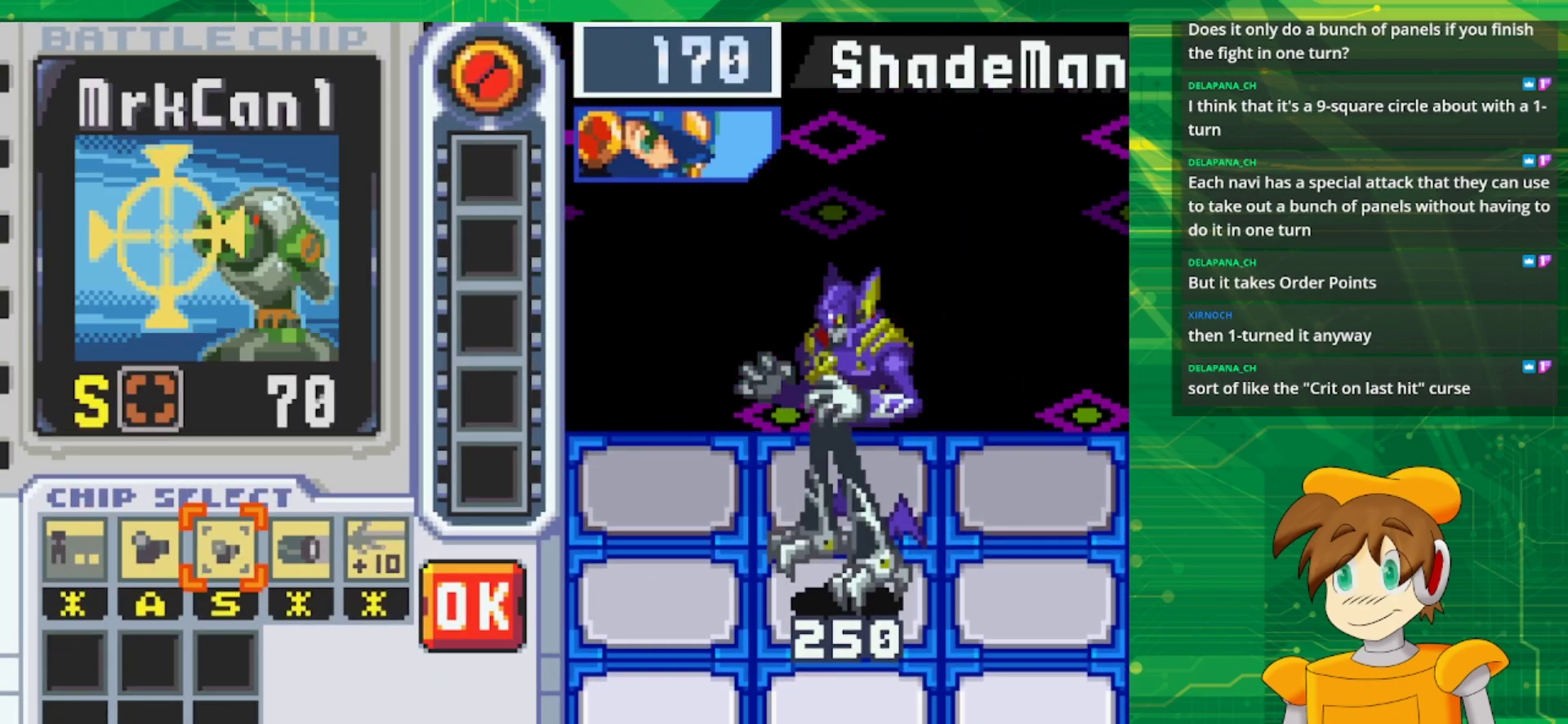
{"buttons": [], "events": []}
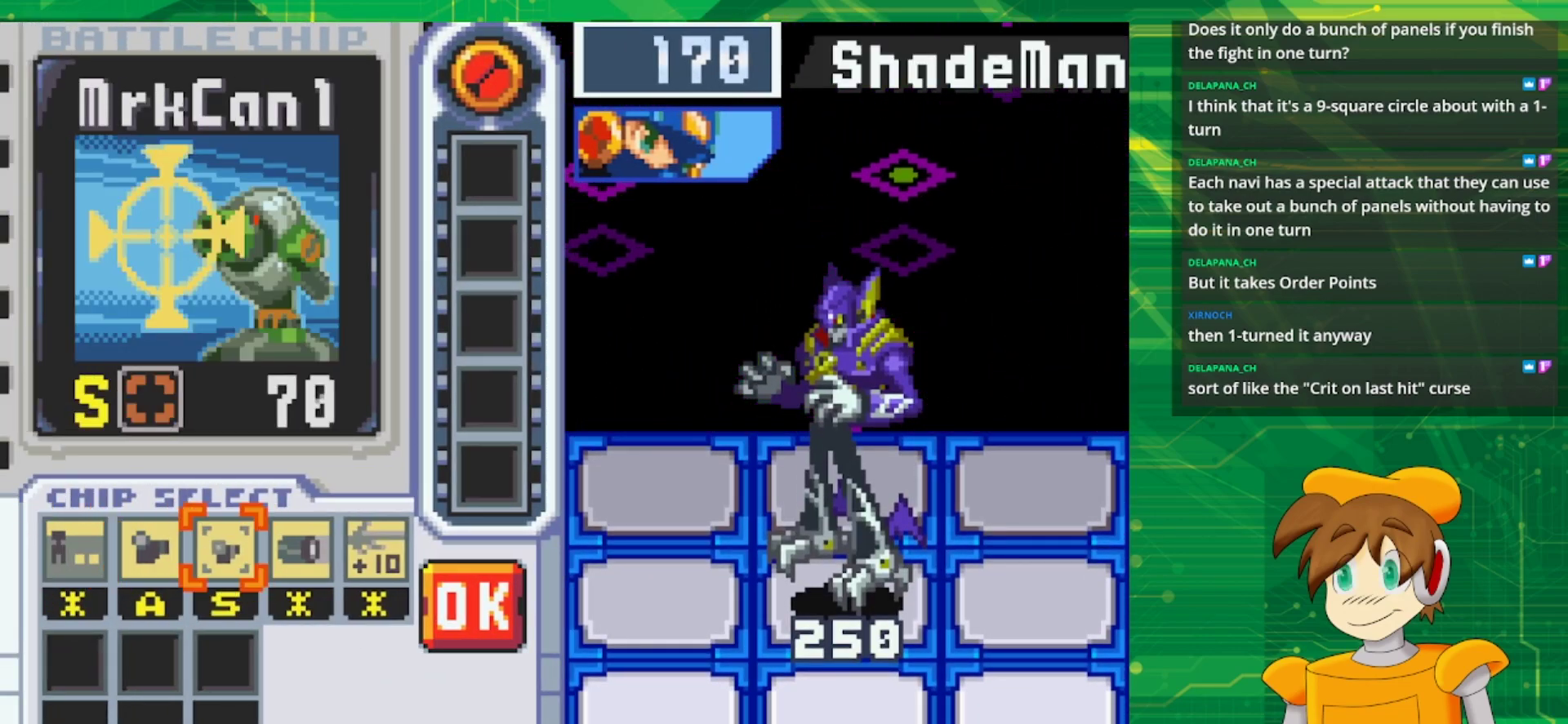
{"buttons": [], "events": []}
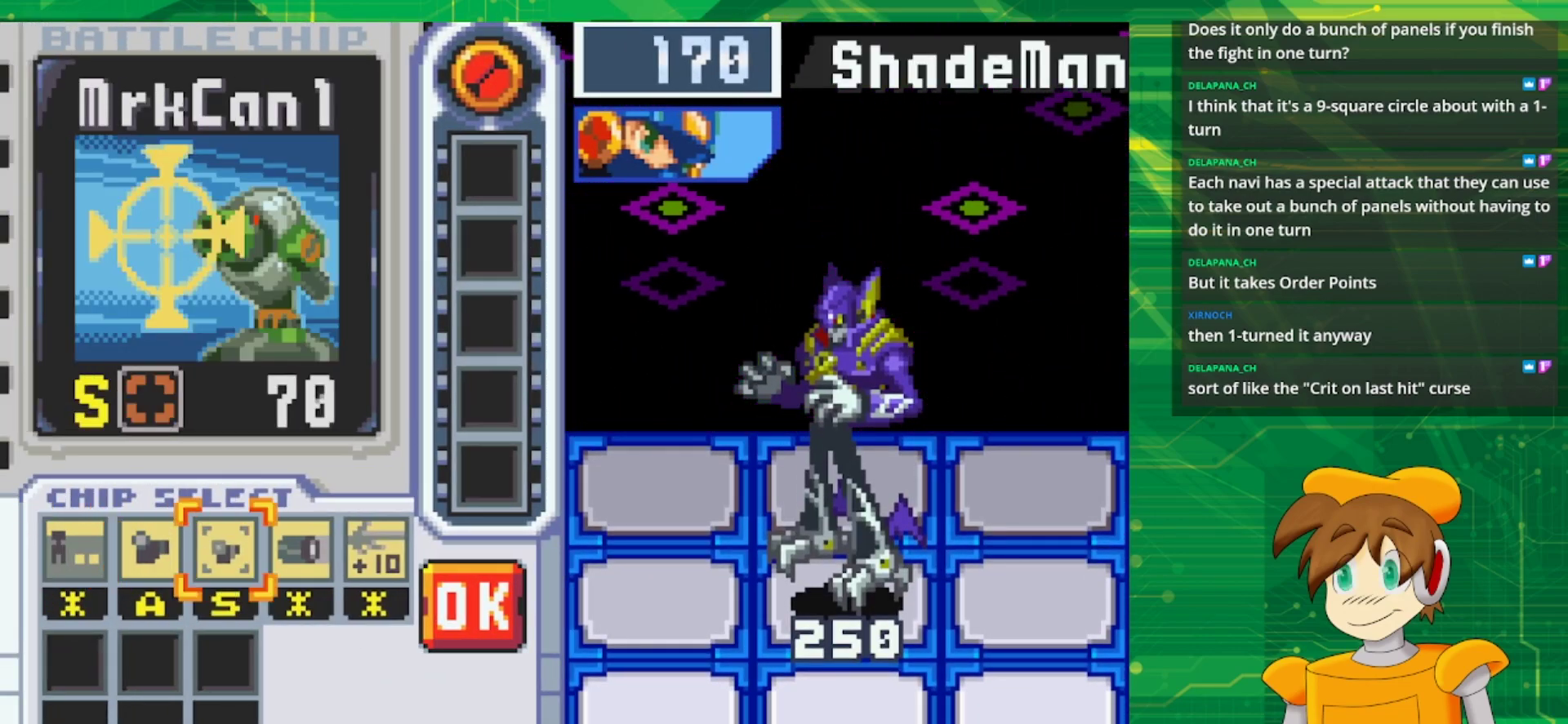
{"buttons": [], "events": [[367, "DPAD_RIGHT", "down"], [467, "DPAD_RIGHT", "up"]]}
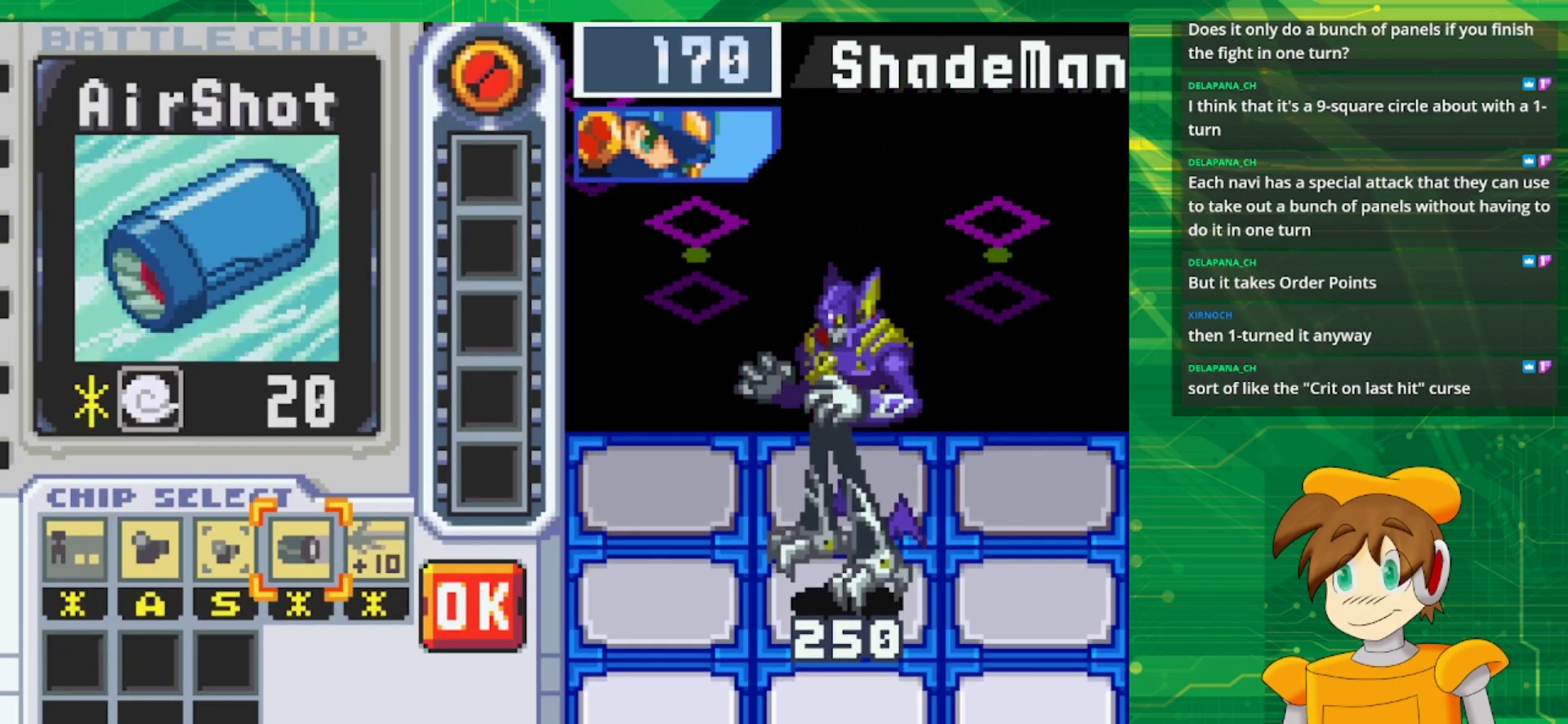
{"buttons": [], "events": [[67, "DPAD_RIGHT", "down"], [200, "DPAD_RIGHT", "up"]]}
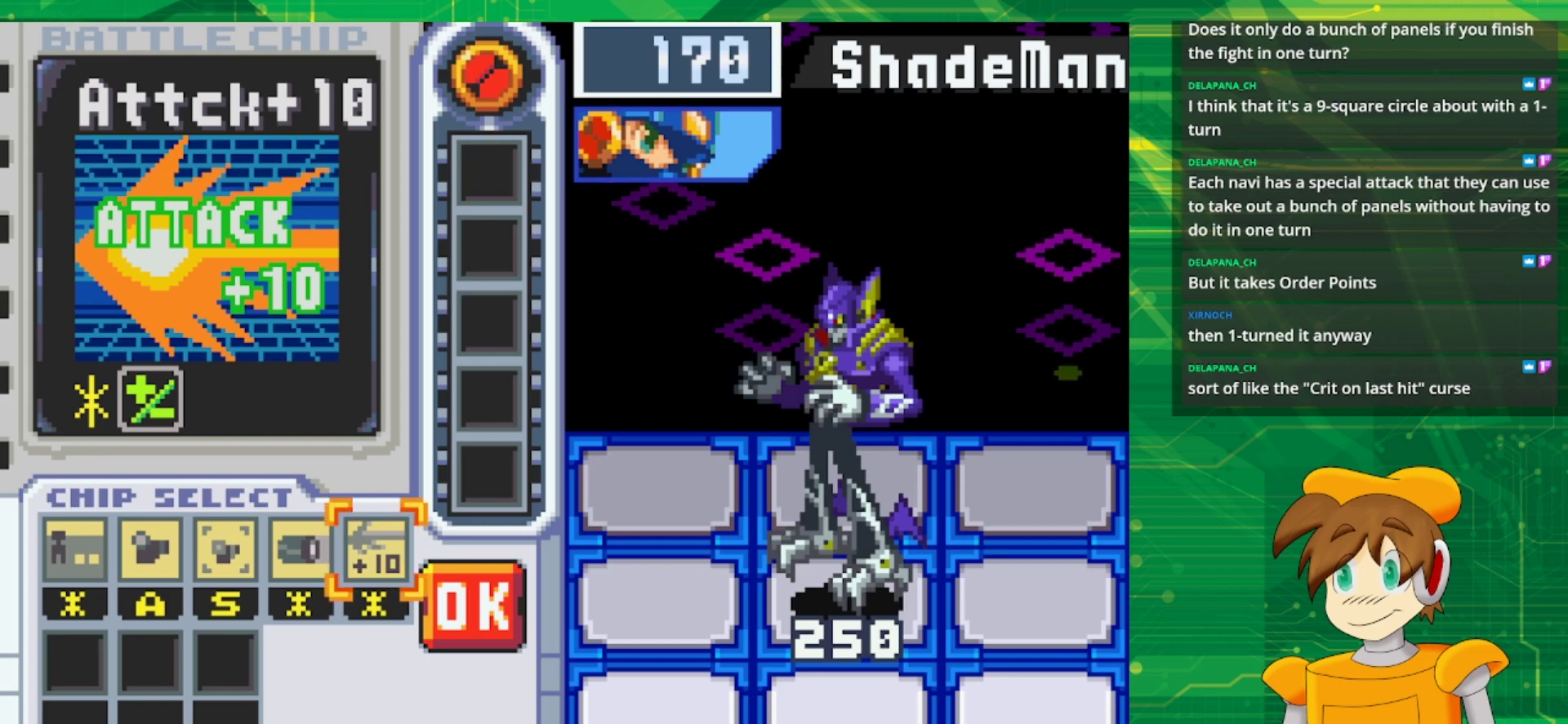
{"buttons": [], "events": [[217, "DPAD_LEFT", "down"], [283, "DPAD_LEFT", "up"], [350, "DPAD_LEFT", "down"], [483, "DPAD_LEFT", "up"]]}
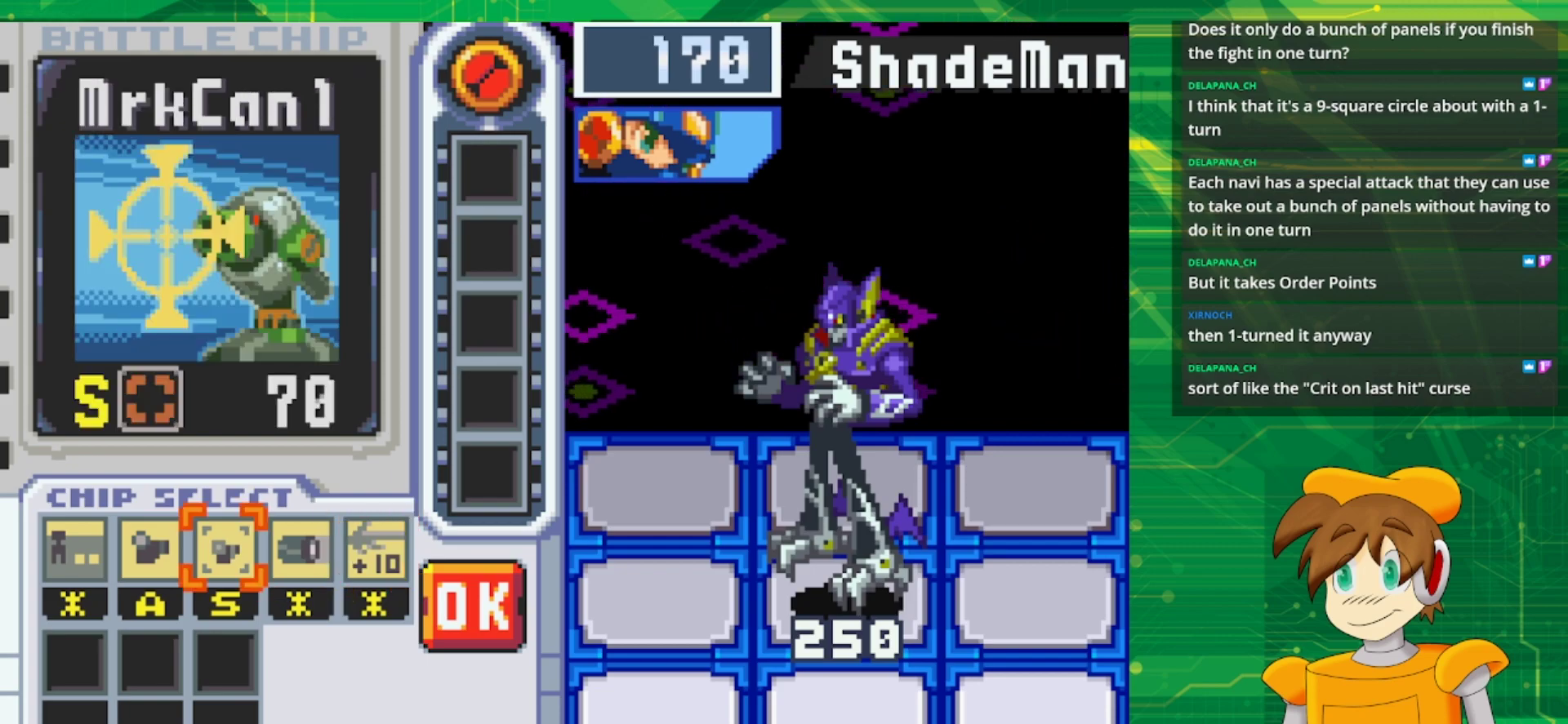
{"buttons": [], "events": [[17, "A", "down"], [167, "A", "up"], [167, "DPAD_RIGHT", "down"], [250, "DPAD_RIGHT", "up"], [350, "DPAD_RIGHT", "down"], [467, "DPAD_RIGHT", "up"]]}
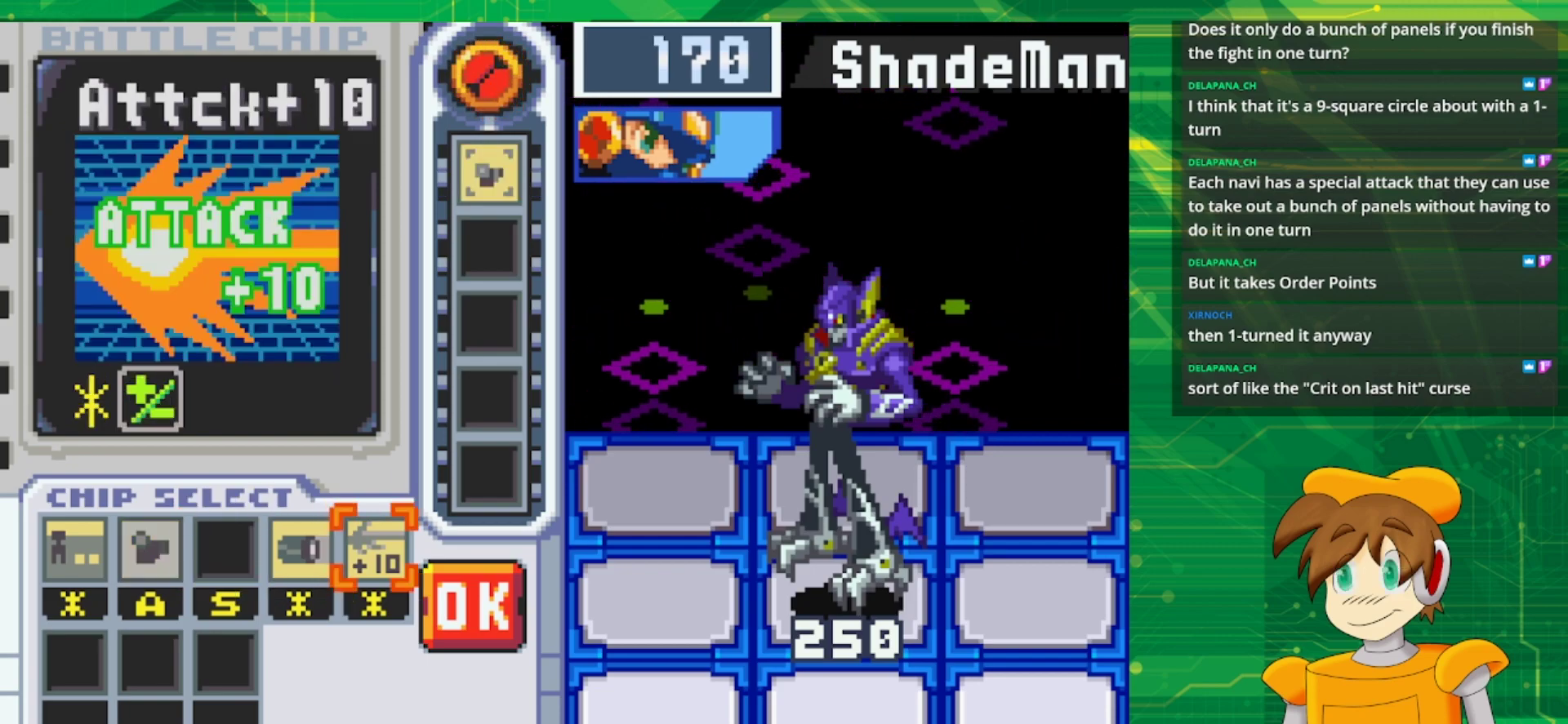
{"buttons": [], "events": [[200, "A", "down"], [317, "A", "up"], [333, "DPAD_LEFT", "down"], [450, "DPAD_LEFT", "up"]]}
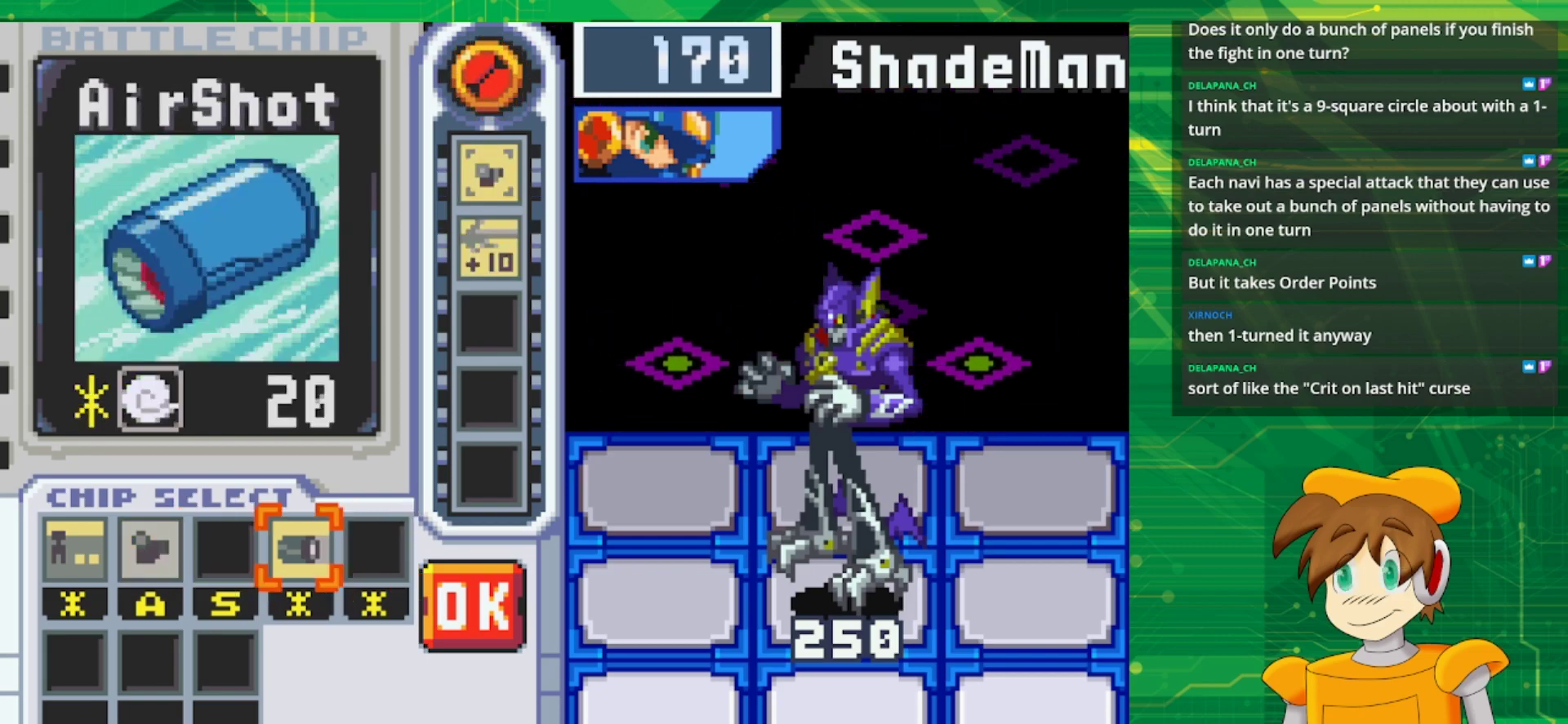
{"buttons": [], "events": [[233, "A", "down"], [367, "A", "up"], [417, "DPAD_RIGHT", "down"], [500, "DPAD_RIGHT", "up"]]}
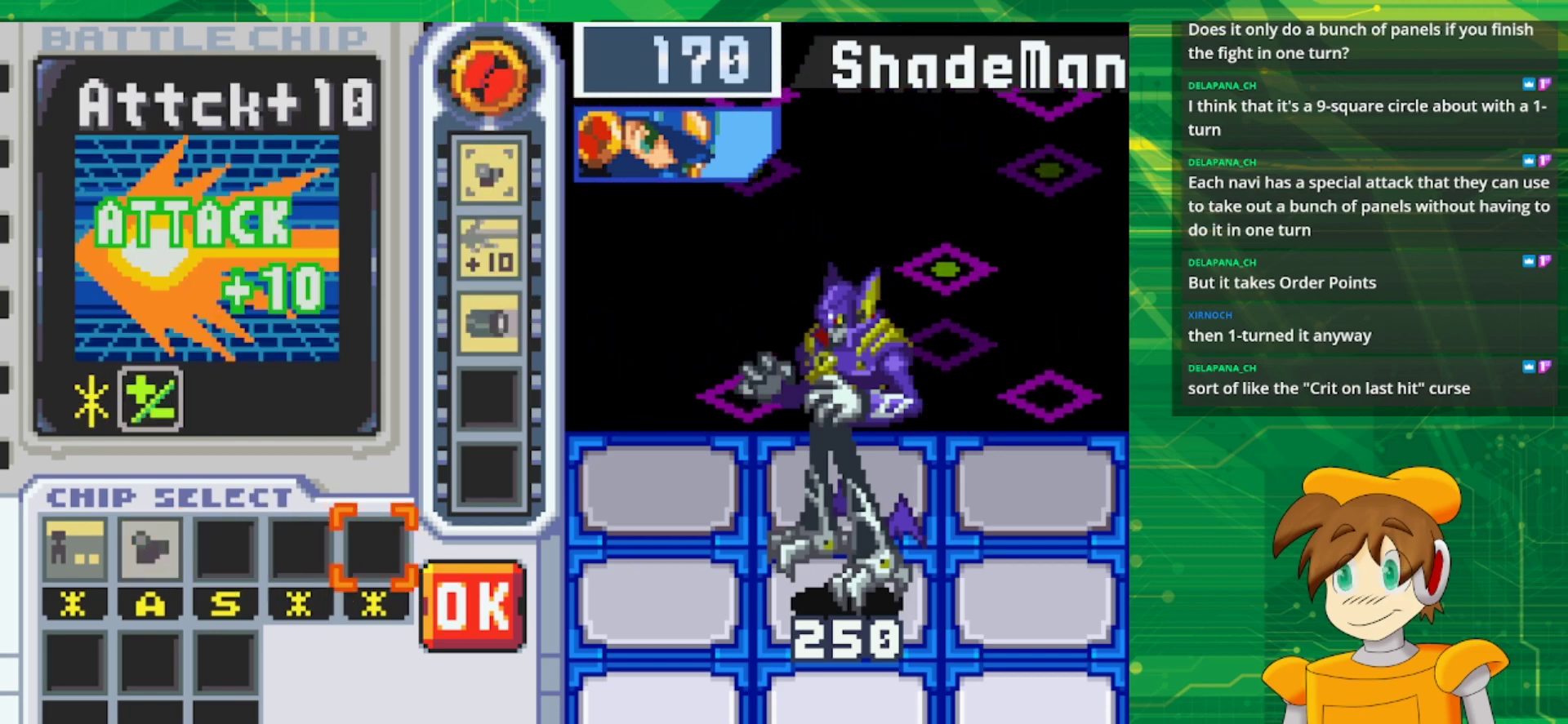
{"buttons": [], "events": [[100, "DPAD_RIGHT", "down"], [217, "DPAD_RIGHT", "up"], [233, "A", "down"], [417, "A", "up"]]}
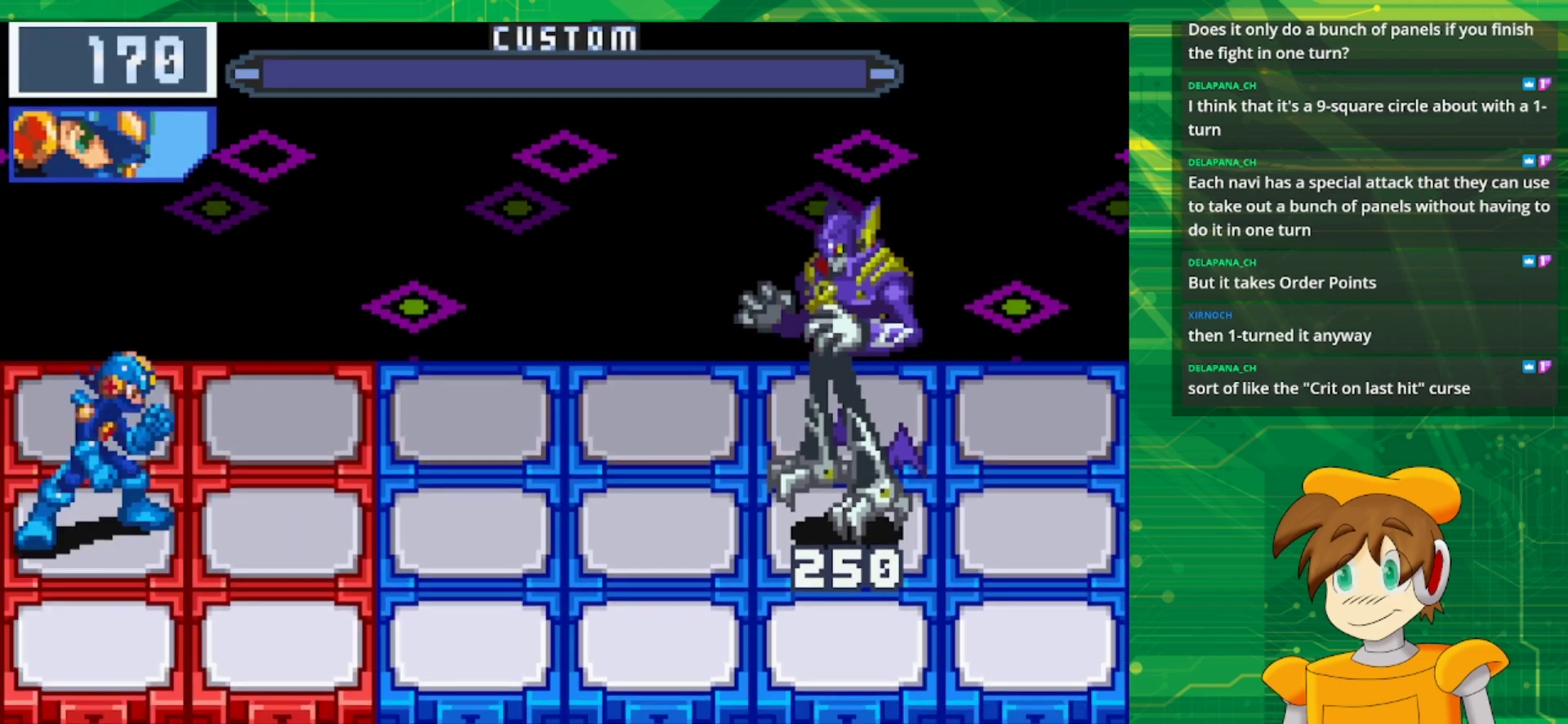
{"buttons": [], "events": []}
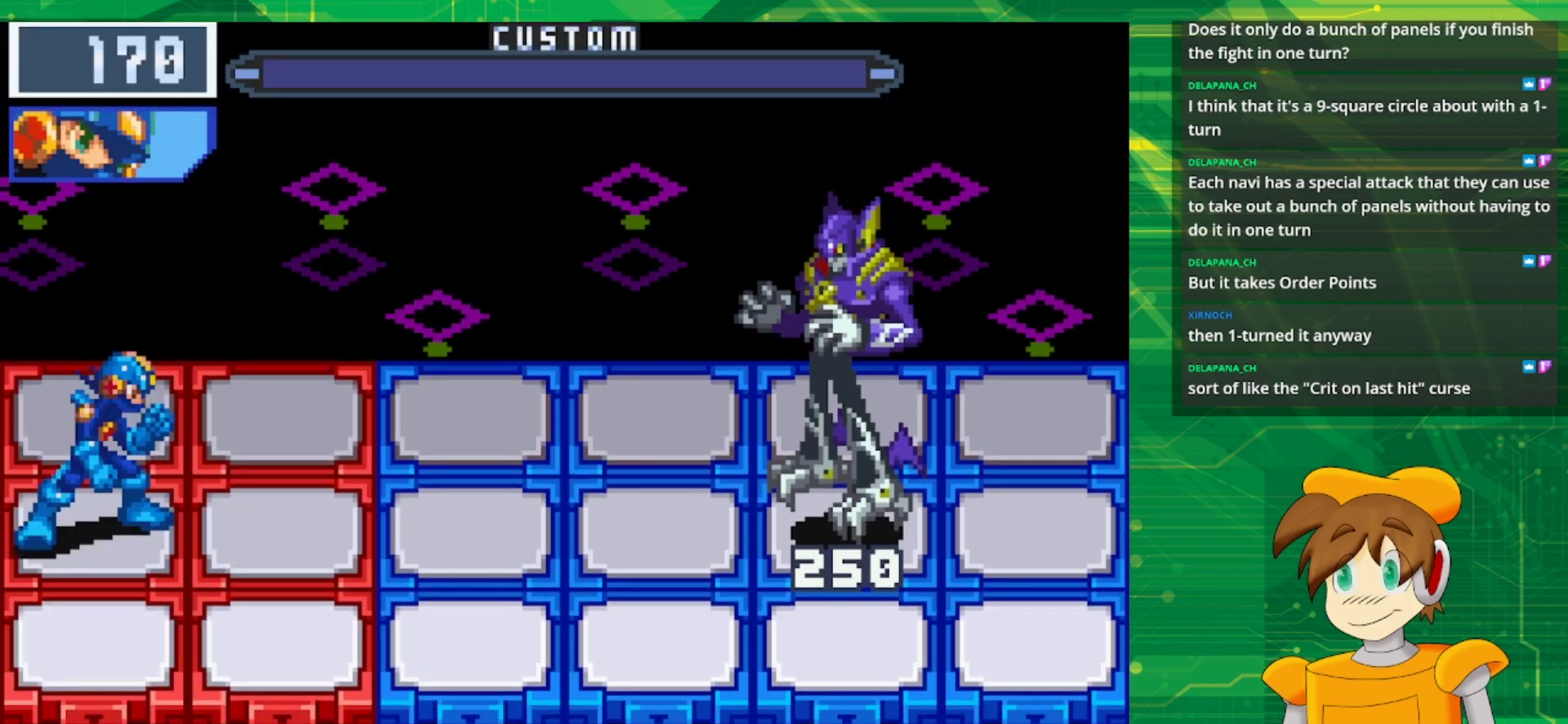
{"buttons": [], "events": []}
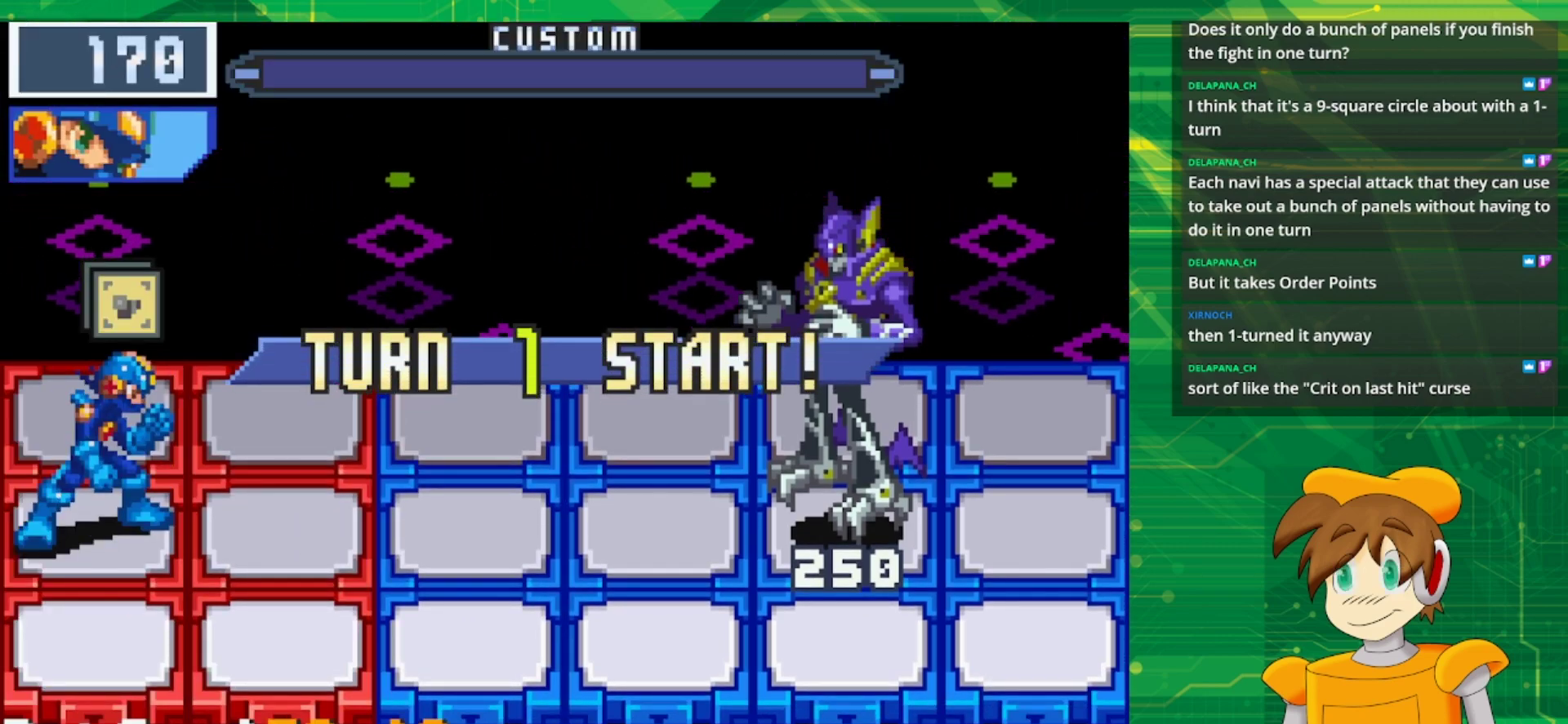
{"buttons": [], "events": []}
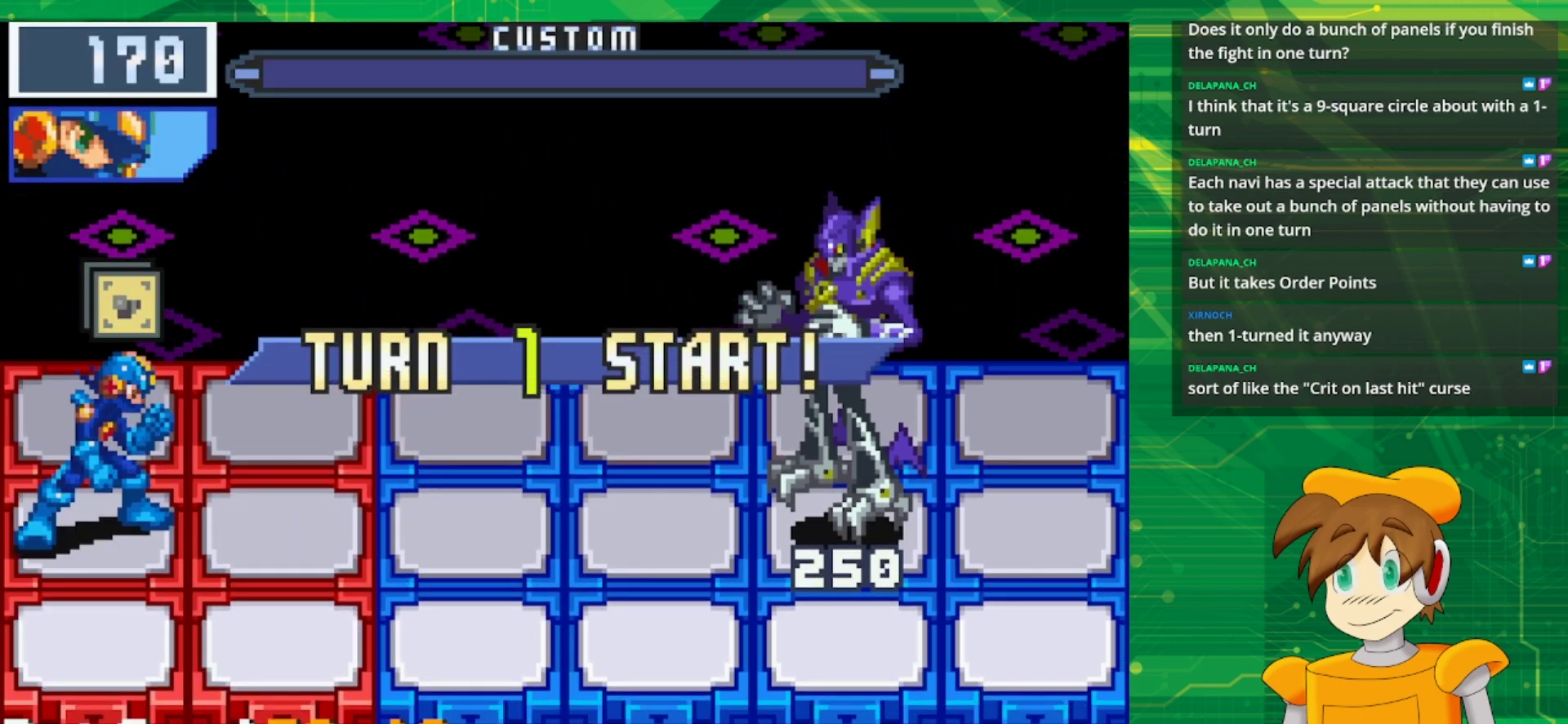
{"buttons": [], "events": []}
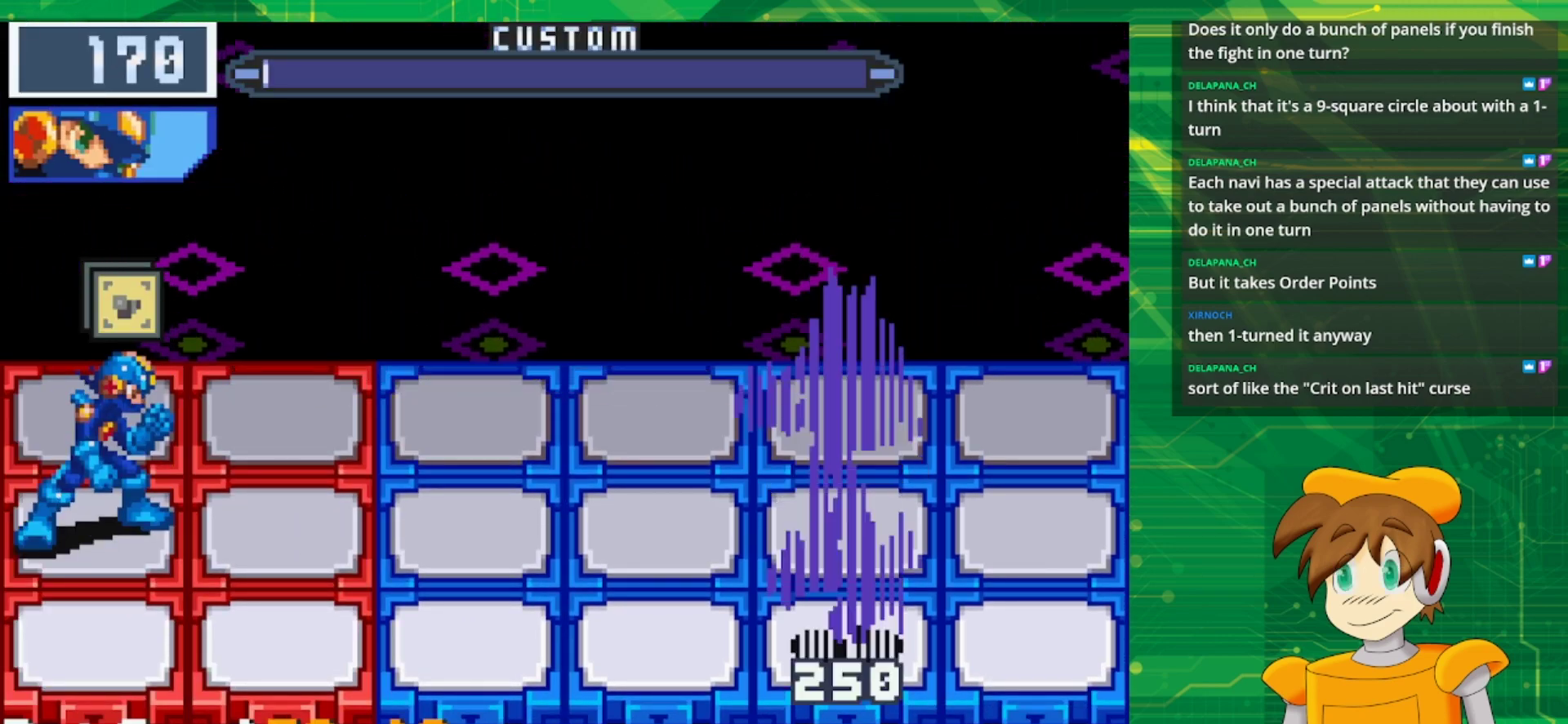
{"buttons": [], "events": [[117, "DPAD_RIGHT", "down"], [283, "DPAD_RIGHT", "up"]]}
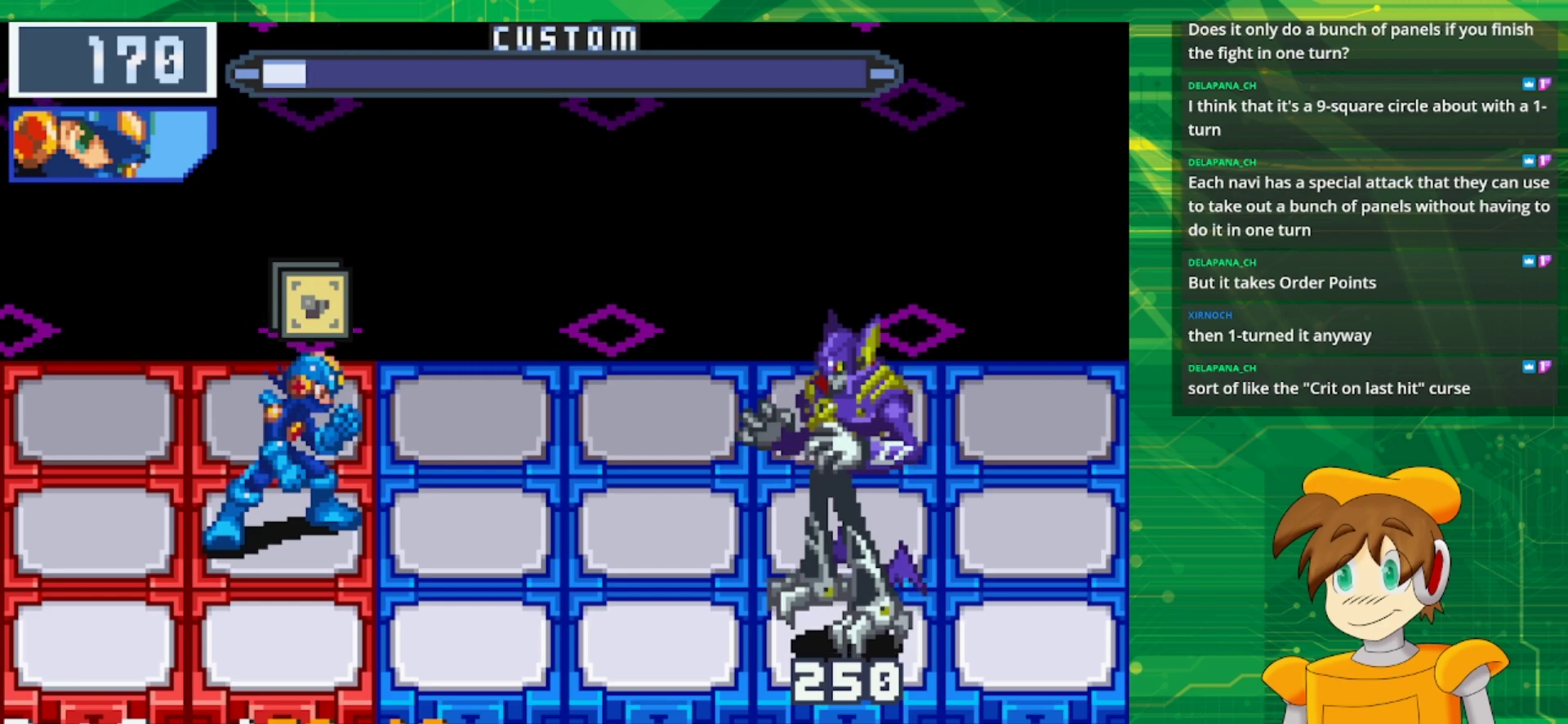
{"buttons": ["A"], "events": [[50, "A", "down"]]}
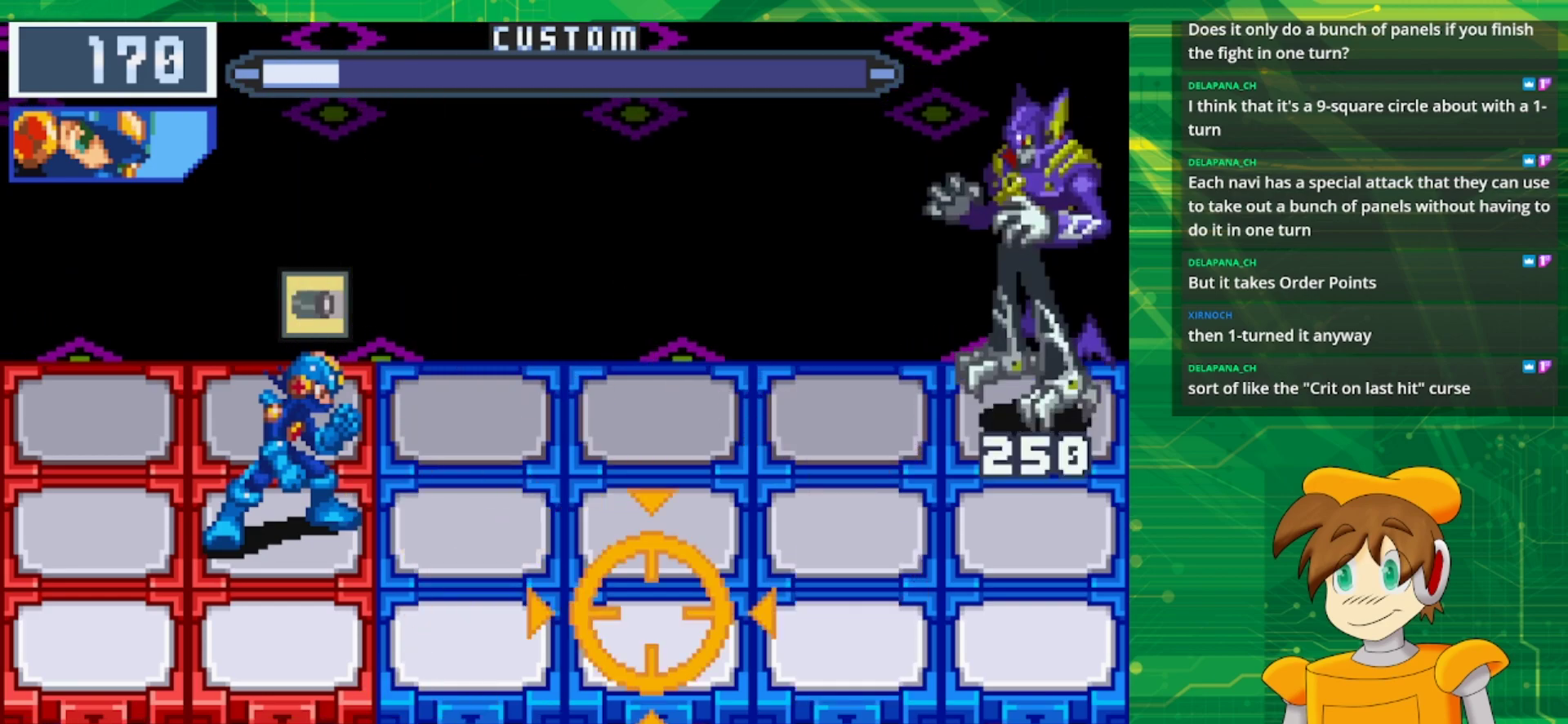
{"buttons": ["A"], "events": []}